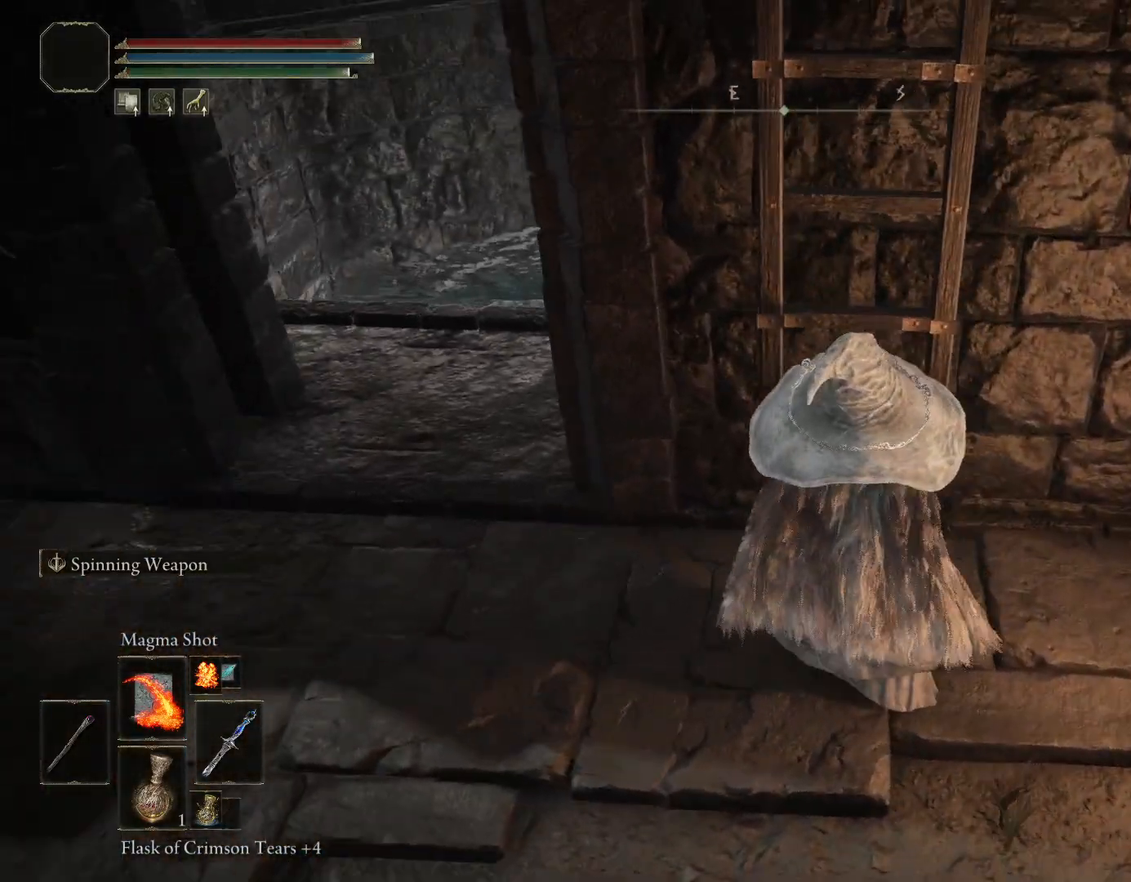
Gameplay with a controller (PlayStation layout); each line is a JSON object with the inputs held at the frame after it. "events" lists button and stick changes between this image and that frame as [ms after this image, input, new state], when the widget could be followed in between. Not read: L2.
{"buttons": ["CIRCLE"], "left_stick": "up", "right_stick": "center", "events": [[133, "TOUCHPAD", "down"], [250, "TOUCHPAD", "up"]]}
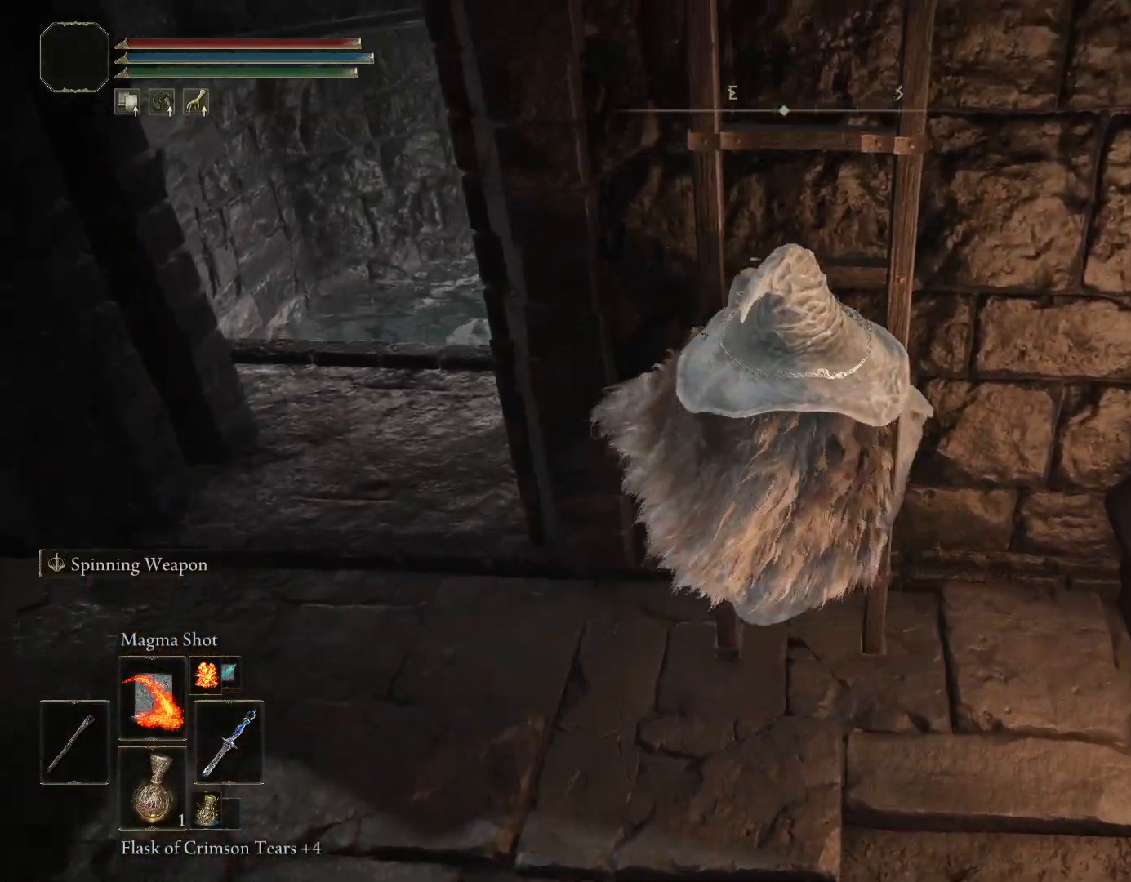
{"buttons": ["CIRCLE"], "left_stick": "up", "right_stick": "center", "events": [[117, "right_stick", "up"], [383, "right_stick", "center"]]}
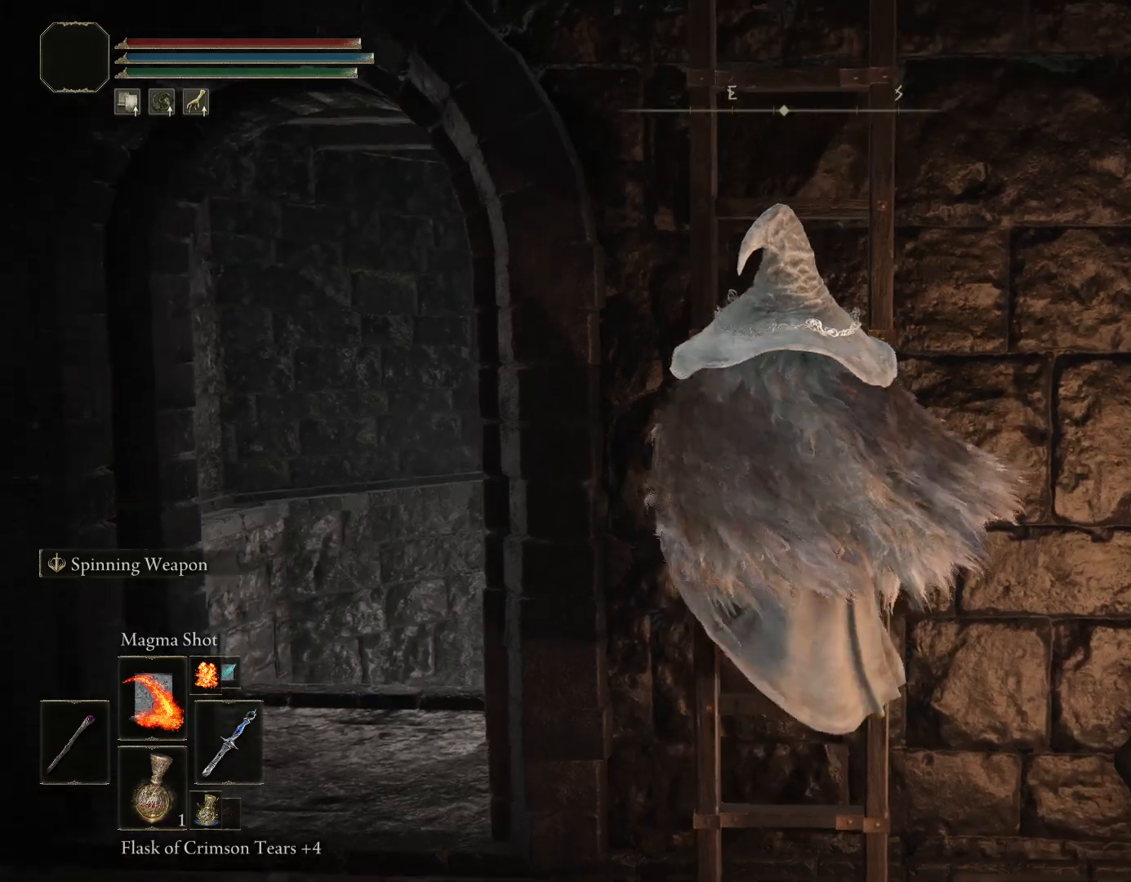
{"buttons": ["CIRCLE"], "left_stick": "up", "right_stick": "center", "events": [[233, "right_stick", "up"], [450, "right_stick", "center"]]}
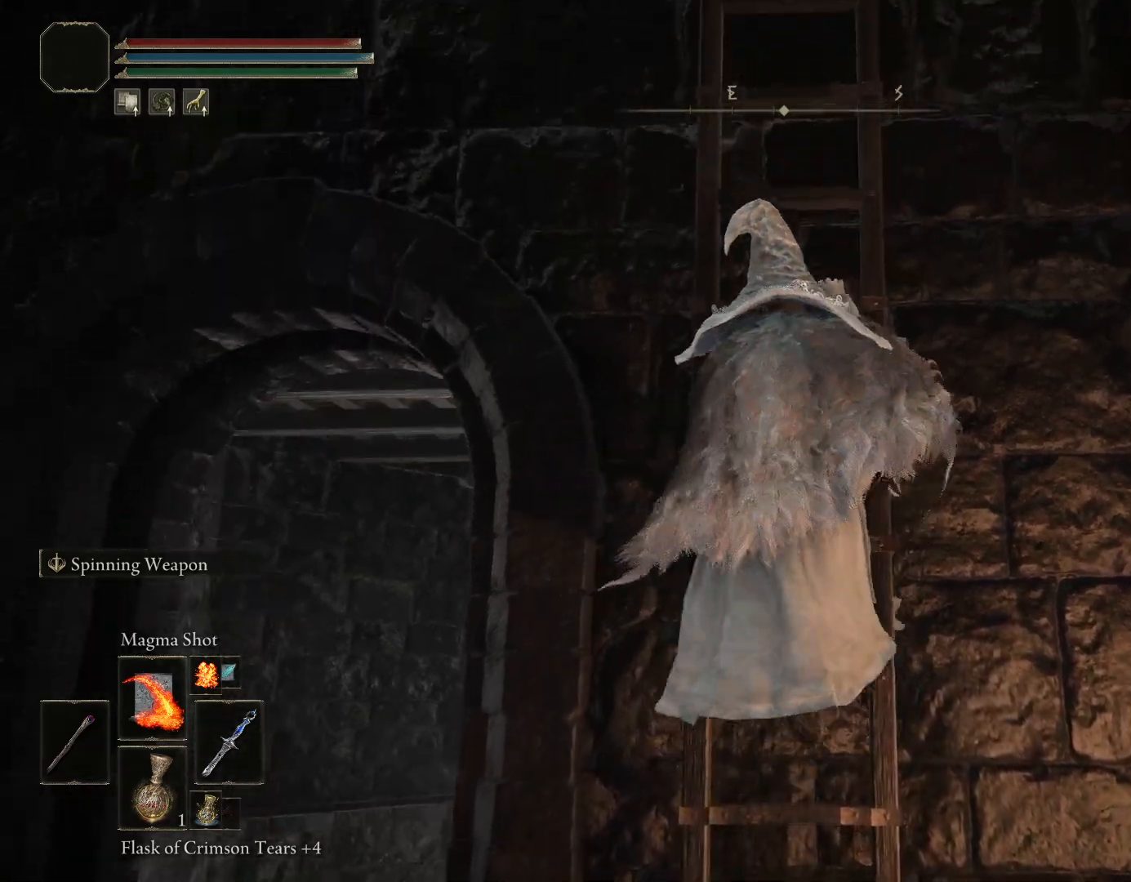
{"buttons": ["CIRCLE"], "left_stick": "up", "right_stick": "center", "events": []}
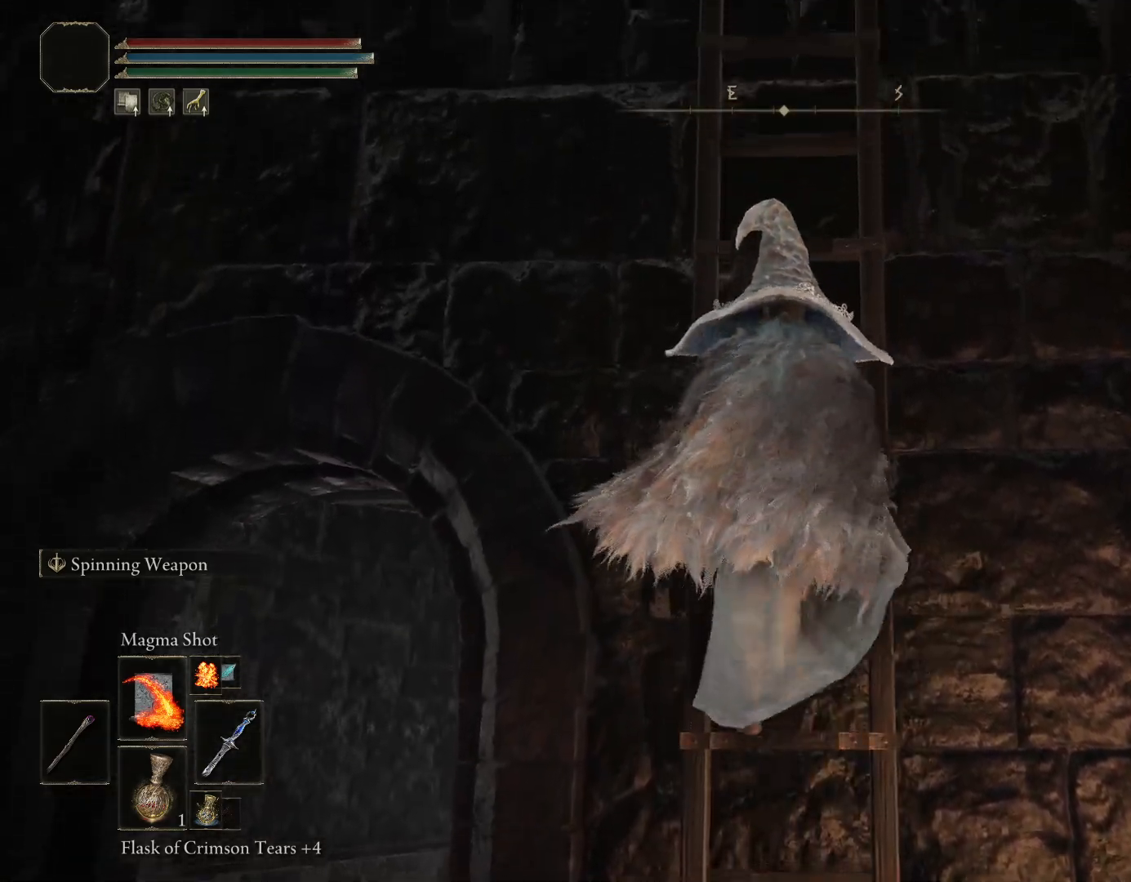
{"buttons": ["CIRCLE"], "left_stick": "up", "right_stick": "center", "events": []}
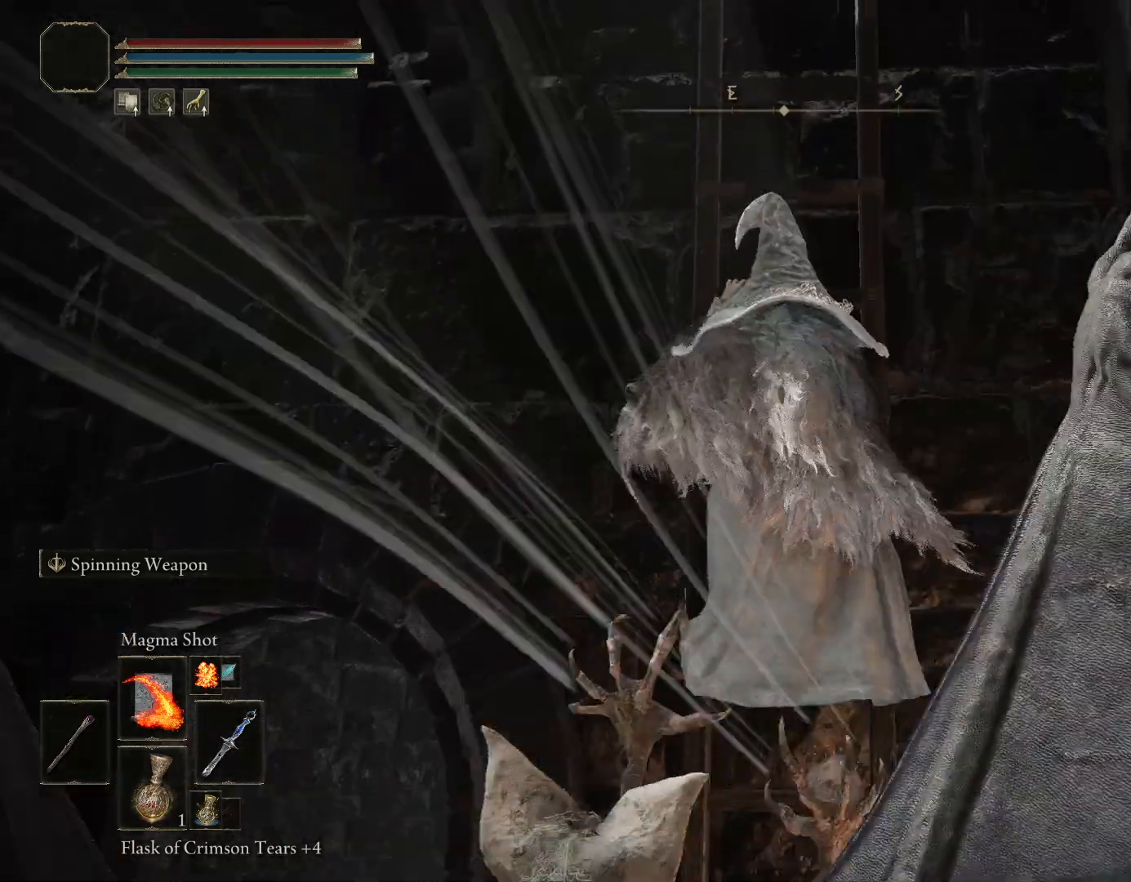
{"buttons": ["CIRCLE"], "left_stick": "up", "right_stick": "center", "events": []}
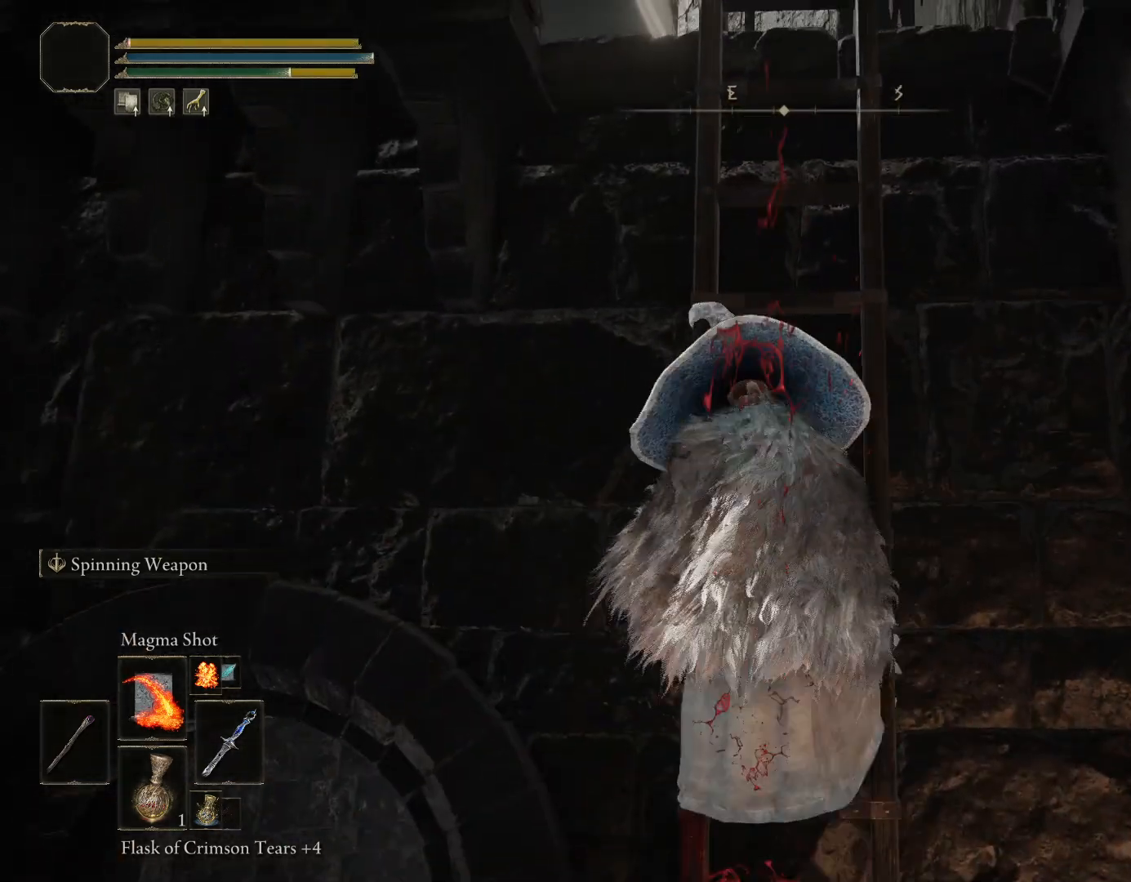
{"buttons": ["CIRCLE"], "left_stick": "up", "right_stick": "center", "events": [[67, "CIRCLE", "up"], [133, "right_stick", "down"], [317, "right_stick", "center"], [467, "CIRCLE", "down"]]}
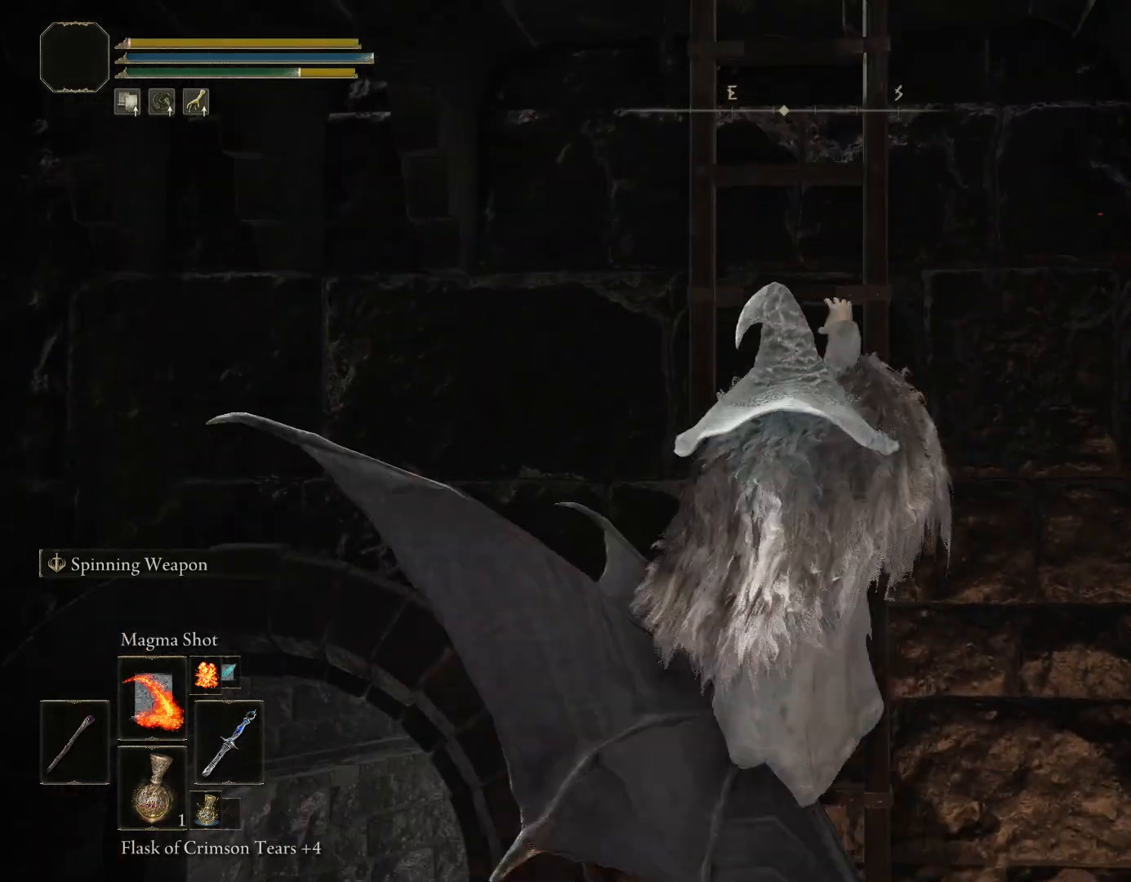
{"buttons": ["CIRCLE"], "left_stick": "up", "right_stick": "center", "events": [[300, "right_stick", "down"], [467, "right_stick", "center"]]}
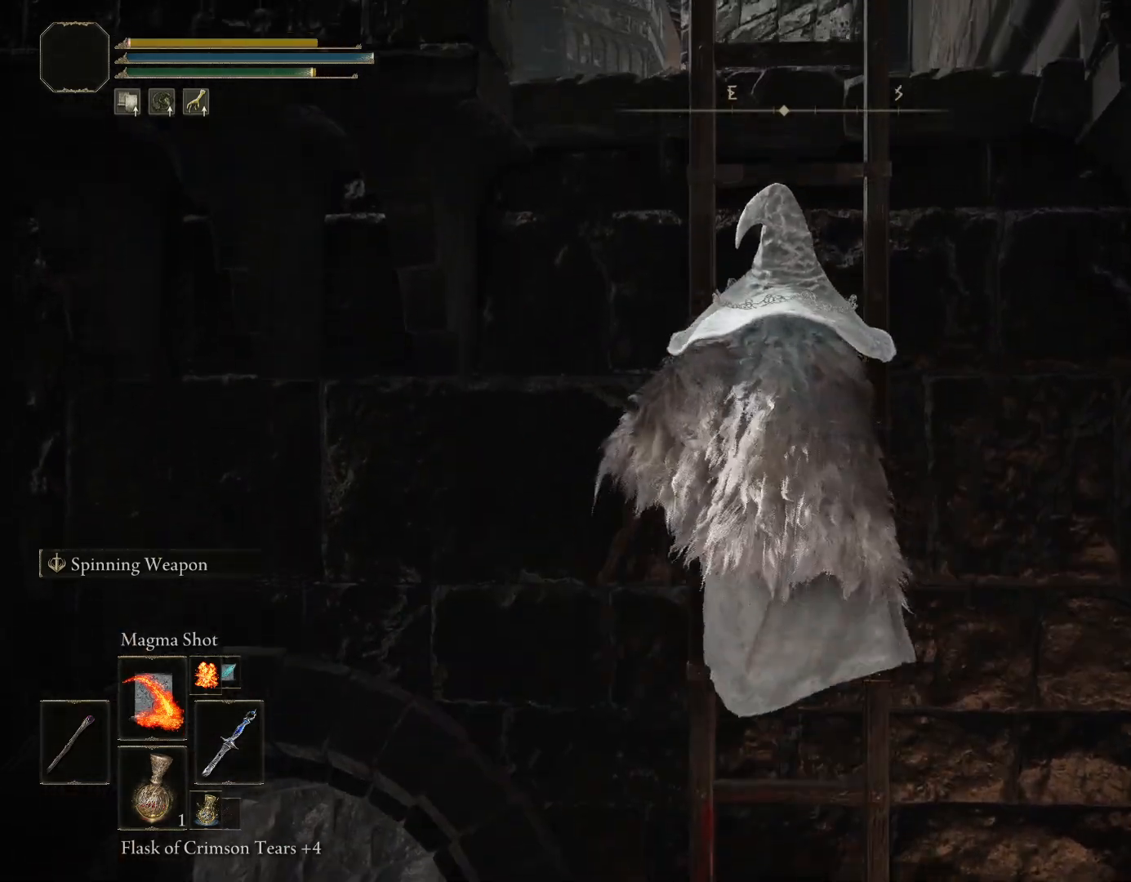
{"buttons": ["CIRCLE"], "left_stick": "up", "right_stick": "down", "events": [[400, "right_stick", "down"]]}
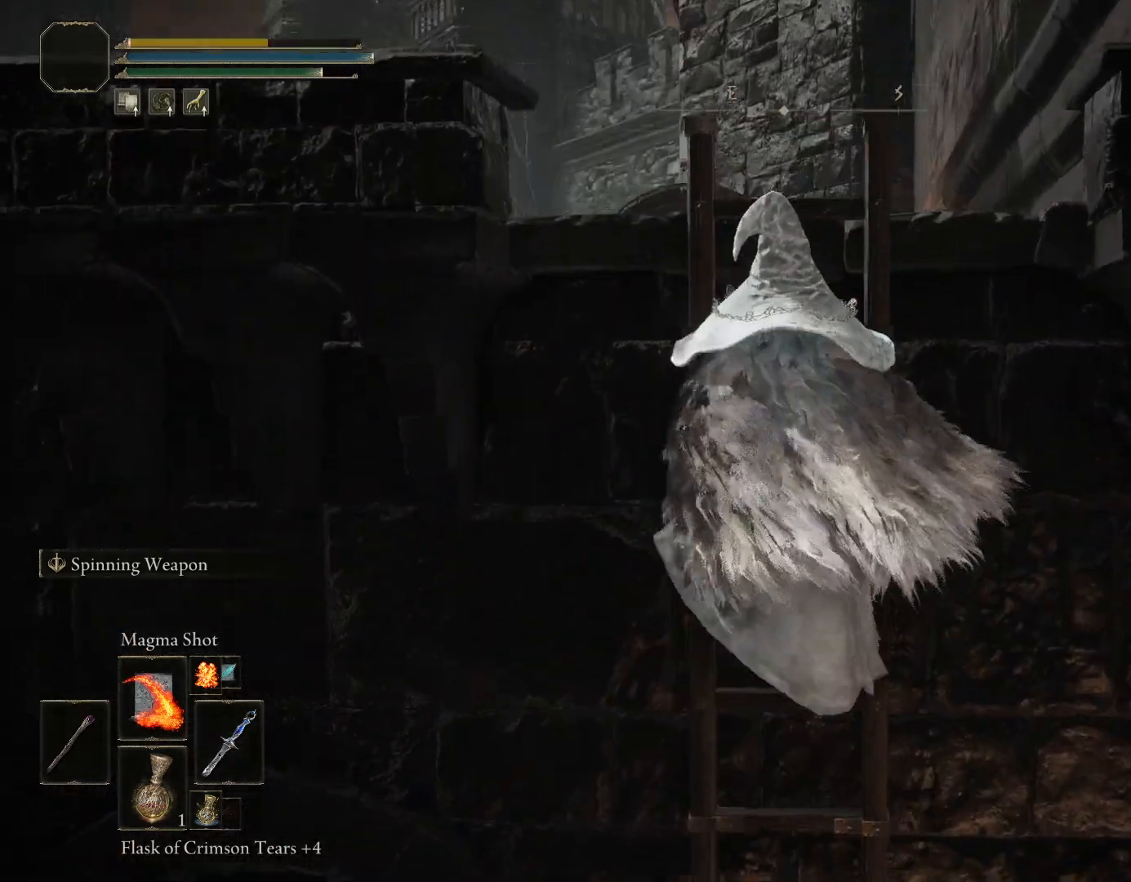
{"buttons": ["CIRCLE"], "left_stick": "up", "right_stick": "down", "events": [[100, "right_stick", "center"], [417, "right_stick", "down"]]}
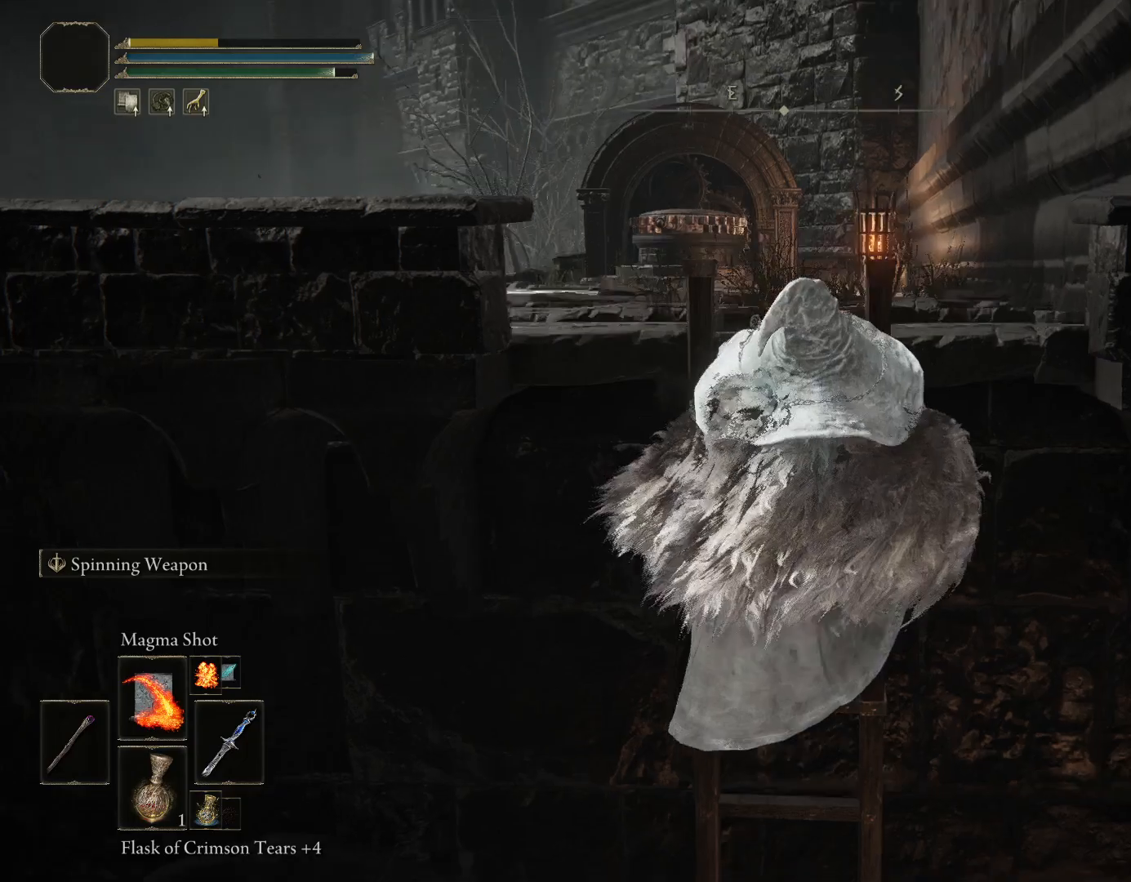
{"buttons": ["CIRCLE"], "left_stick": "up", "right_stick": "down", "events": [[117, "right_stick", "center"], [450, "right_stick", "down"]]}
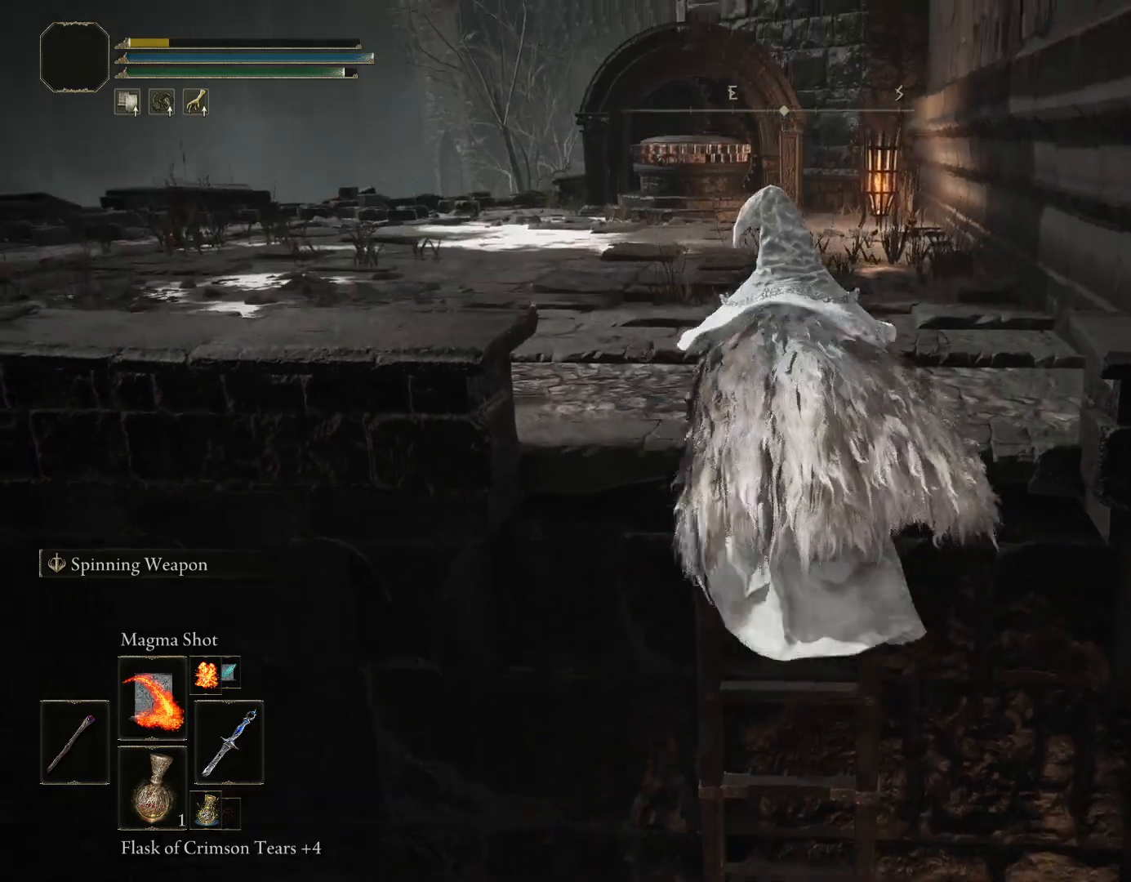
{"buttons": ["CIRCLE"], "left_stick": "up", "right_stick": "center", "events": [[133, "right_stick", "center"], [267, "right_stick", "down"], [333, "right_stick", "down-left"], [450, "right_stick", "center"]]}
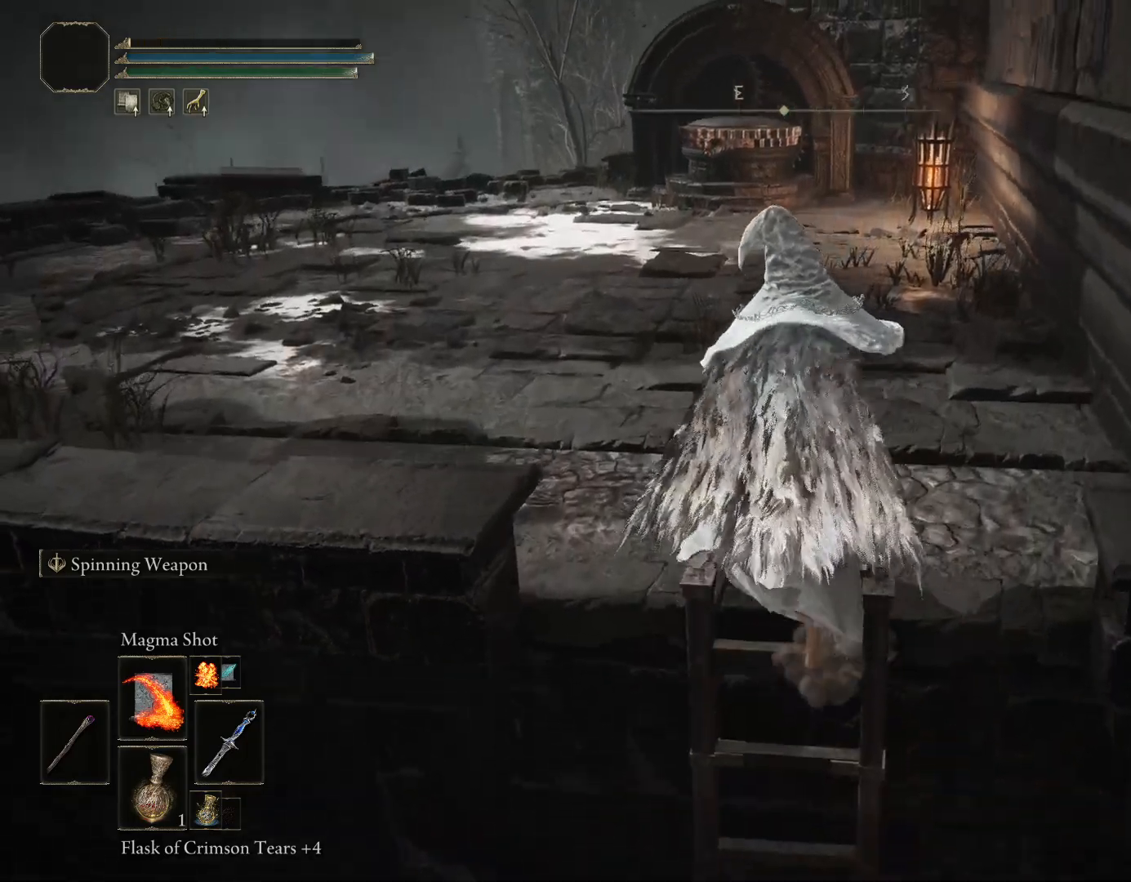
{"buttons": ["CIRCLE"], "left_stick": "up", "right_stick": "center", "events": [[267, "right_stick", "down-left"], [400, "right_stick", "center"]]}
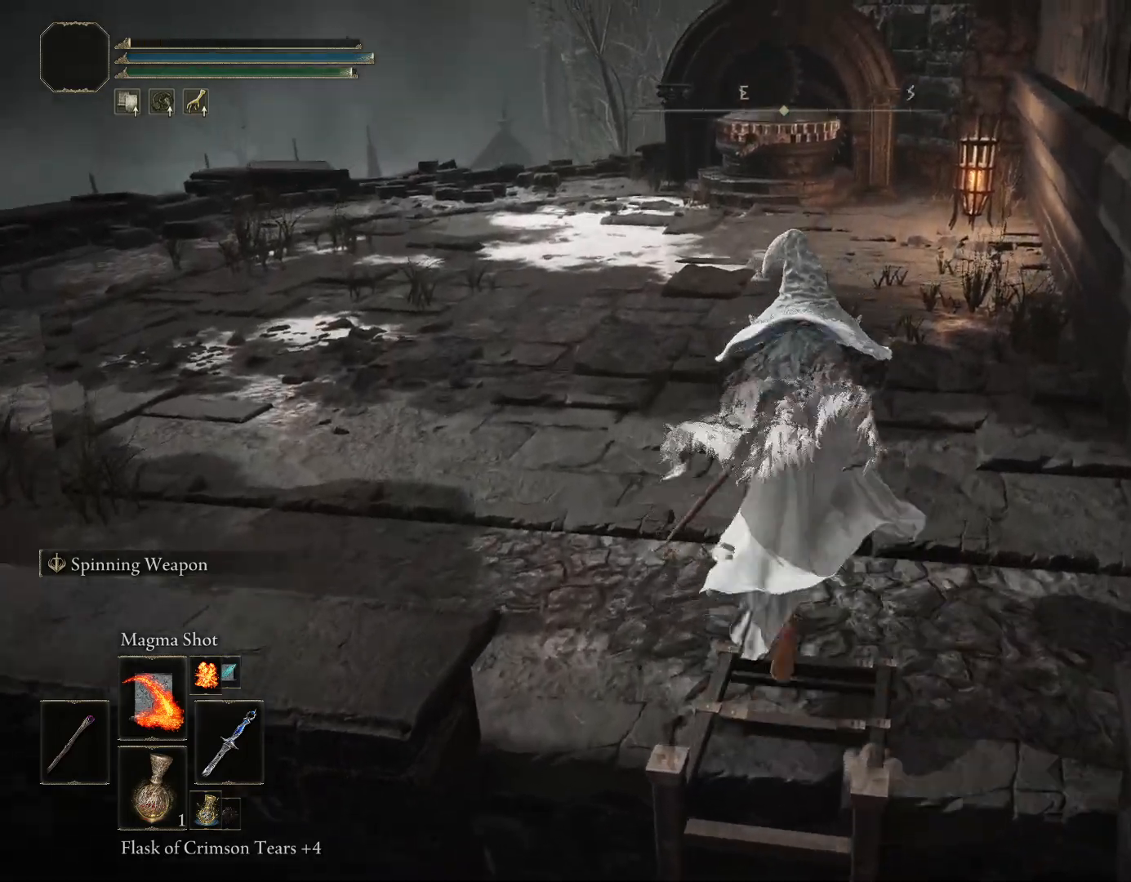
{"buttons": ["CIRCLE"], "left_stick": "up", "right_stick": "center", "events": []}
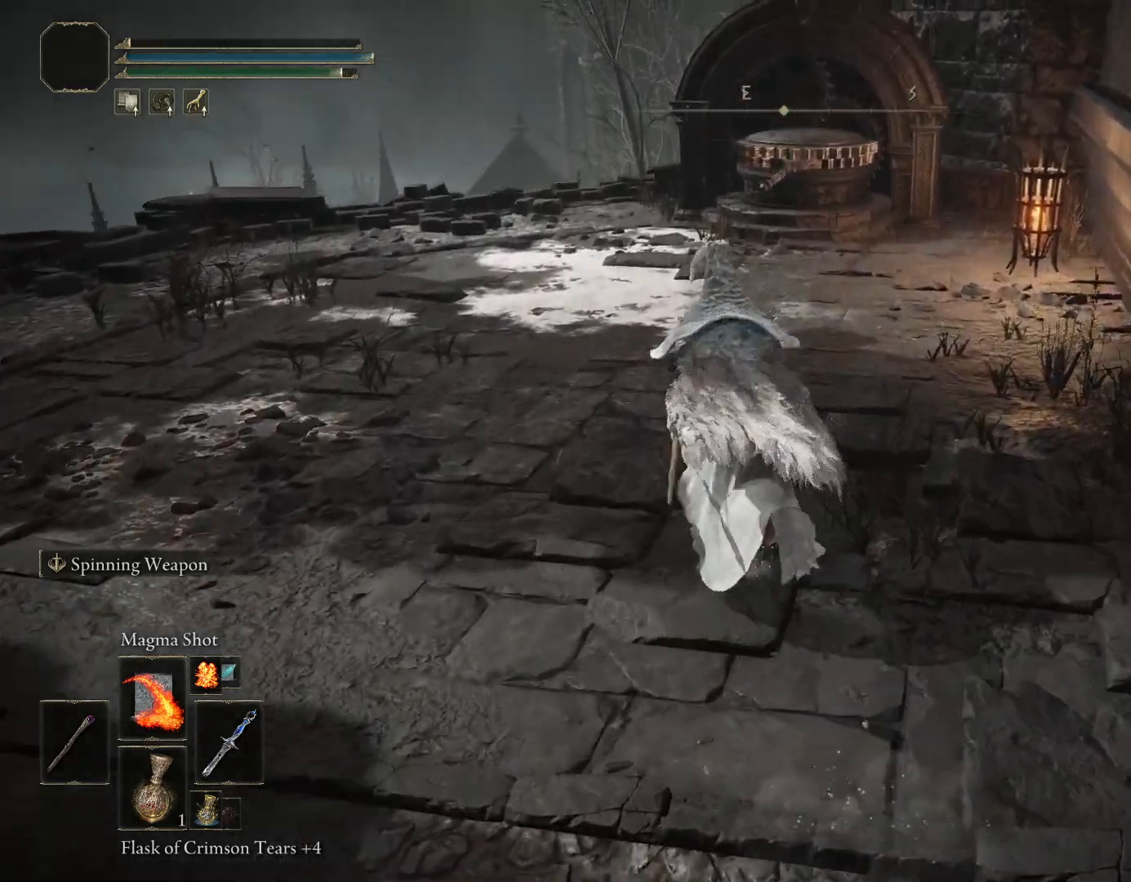
{"buttons": ["CIRCLE"], "left_stick": "up", "right_stick": "center", "events": []}
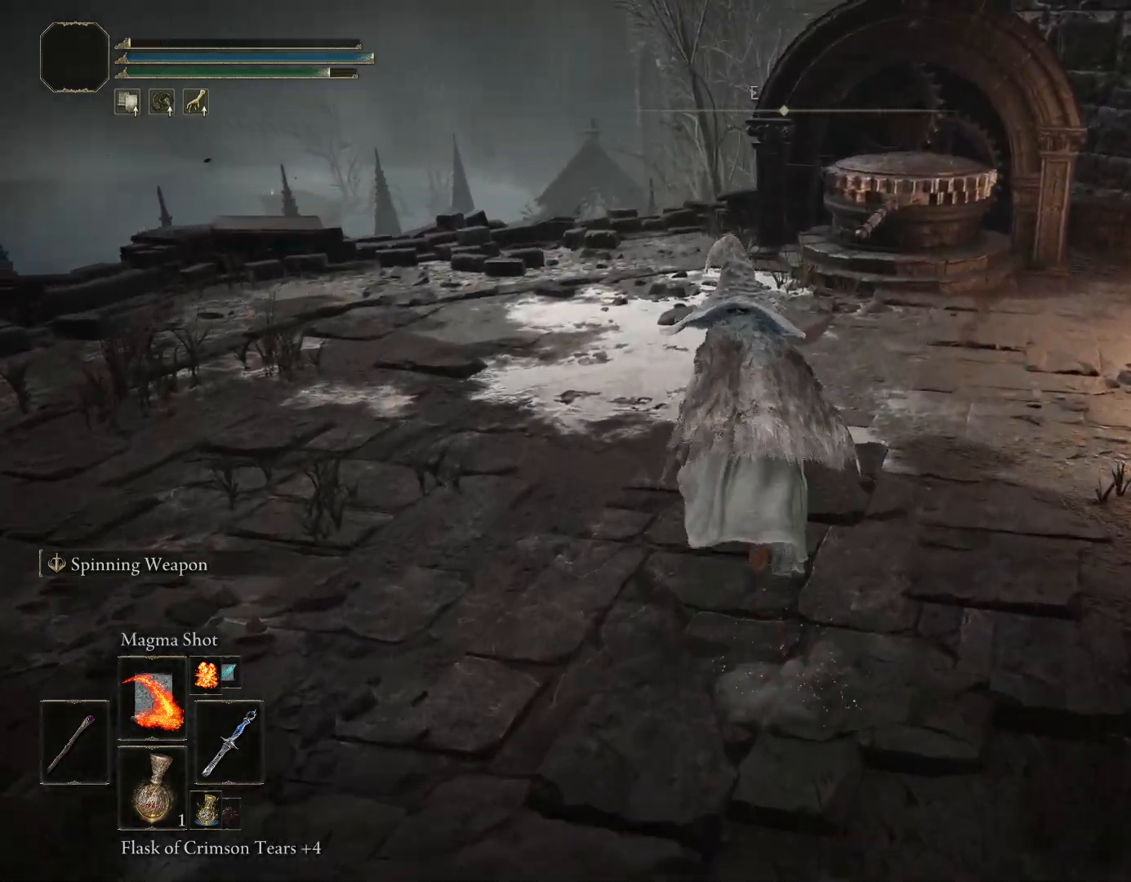
{"buttons": [], "left_stick": "up", "right_stick": "center", "events": [[150, "SQUARE", "down"], [267, "SQUARE", "up"], [500, "CIRCLE", "up"]]}
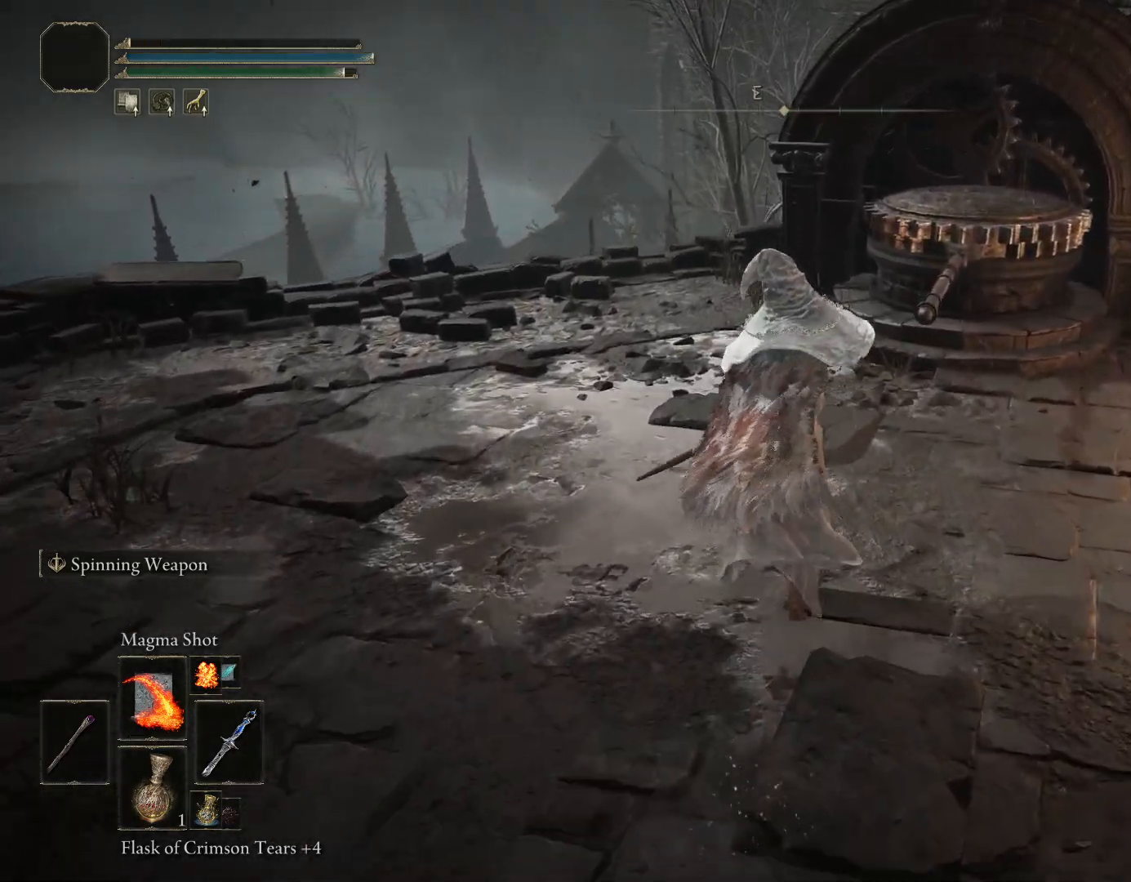
{"buttons": [], "left_stick": "up", "right_stick": "center", "events": [[33, "right_stick", "down"], [133, "right_stick", "down-right"], [300, "right_stick", "down"], [417, "right_stick", "center"]]}
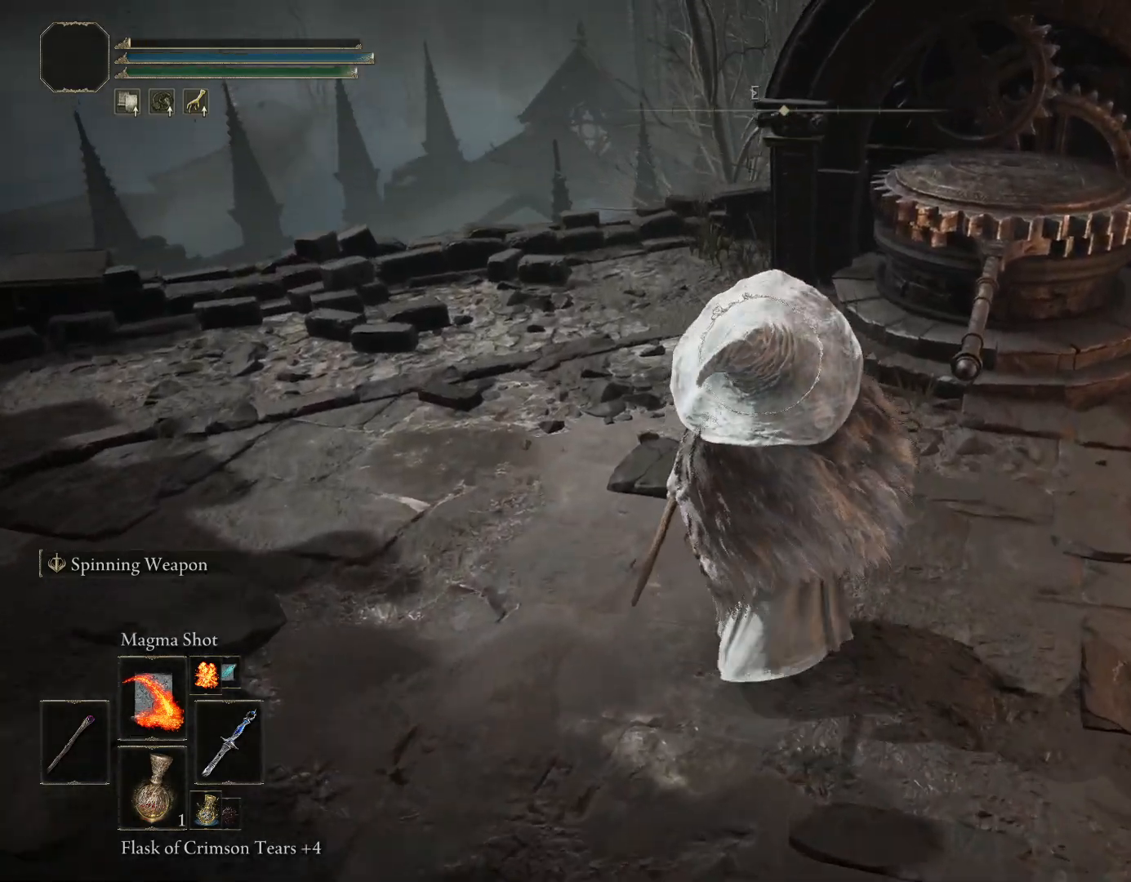
{"buttons": [], "left_stick": "up", "right_stick": "down-right", "events": [[450, "right_stick", "down-right"]]}
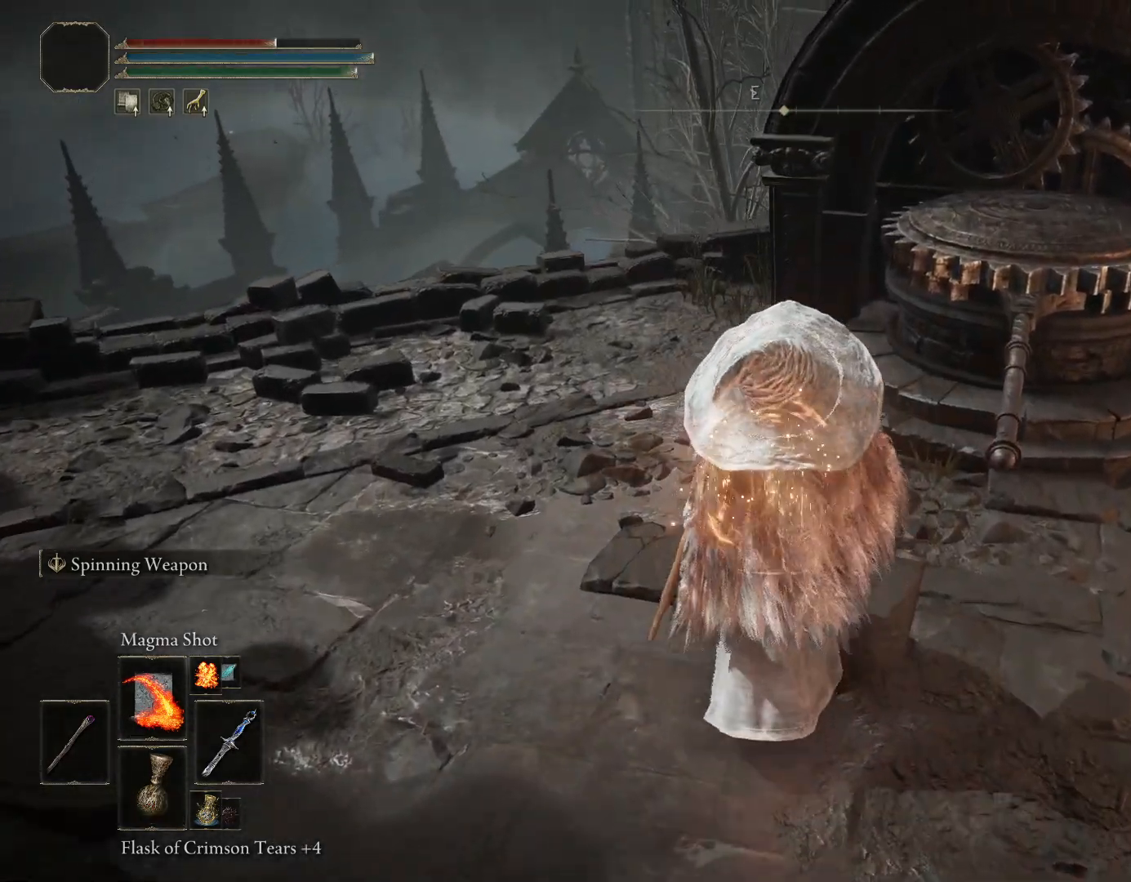
{"buttons": [], "left_stick": "up-right", "right_stick": "right", "events": [[117, "left_stick", "up-right"], [267, "right_stick", "right"], [367, "CROSS", "down"], [467, "CROSS", "up"]]}
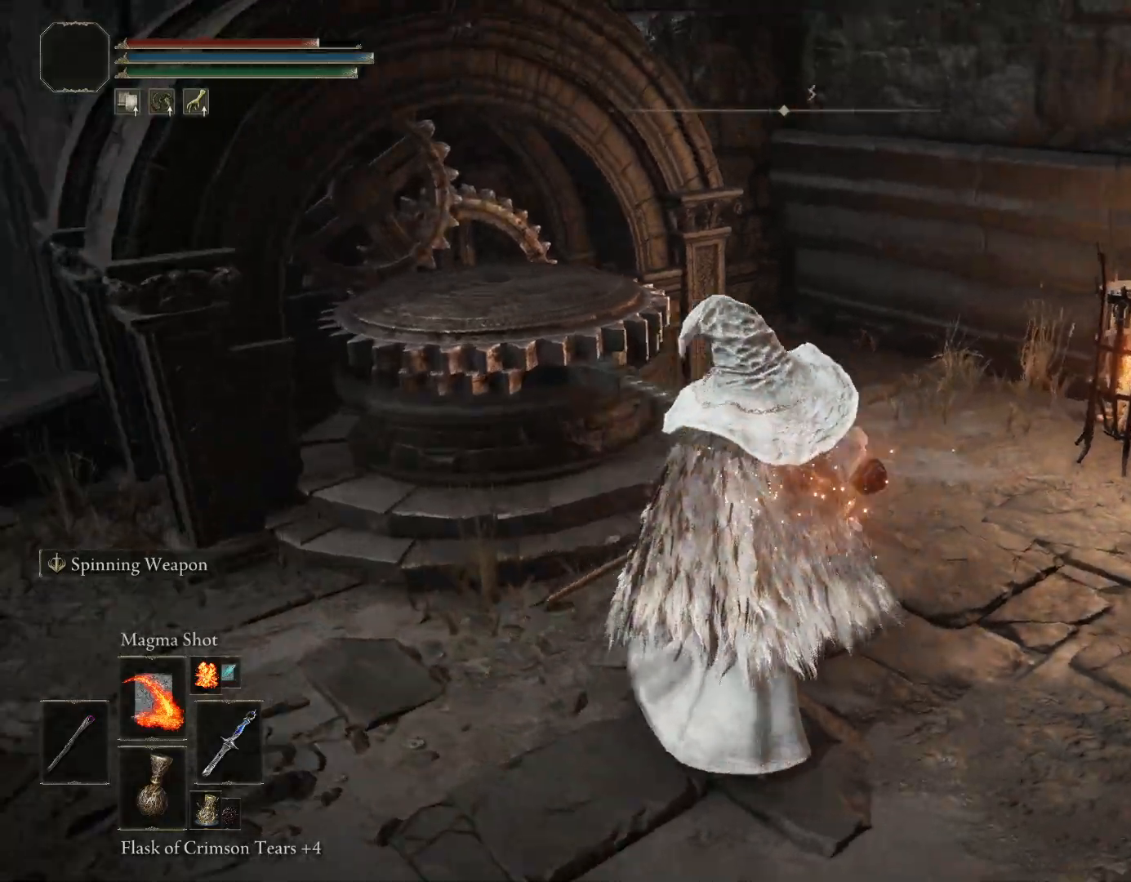
{"buttons": [], "left_stick": "up-right", "right_stick": "right", "events": [[17, "left_stick", "up"], [33, "right_stick", "center"], [67, "CROSS", "down"], [150, "CROSS", "up"], [167, "left_stick", "up-right"], [233, "CROSS", "down"], [250, "right_stick", "right"], [317, "CROSS", "up"], [400, "CROSS", "down"], [500, "CROSS", "up"]]}
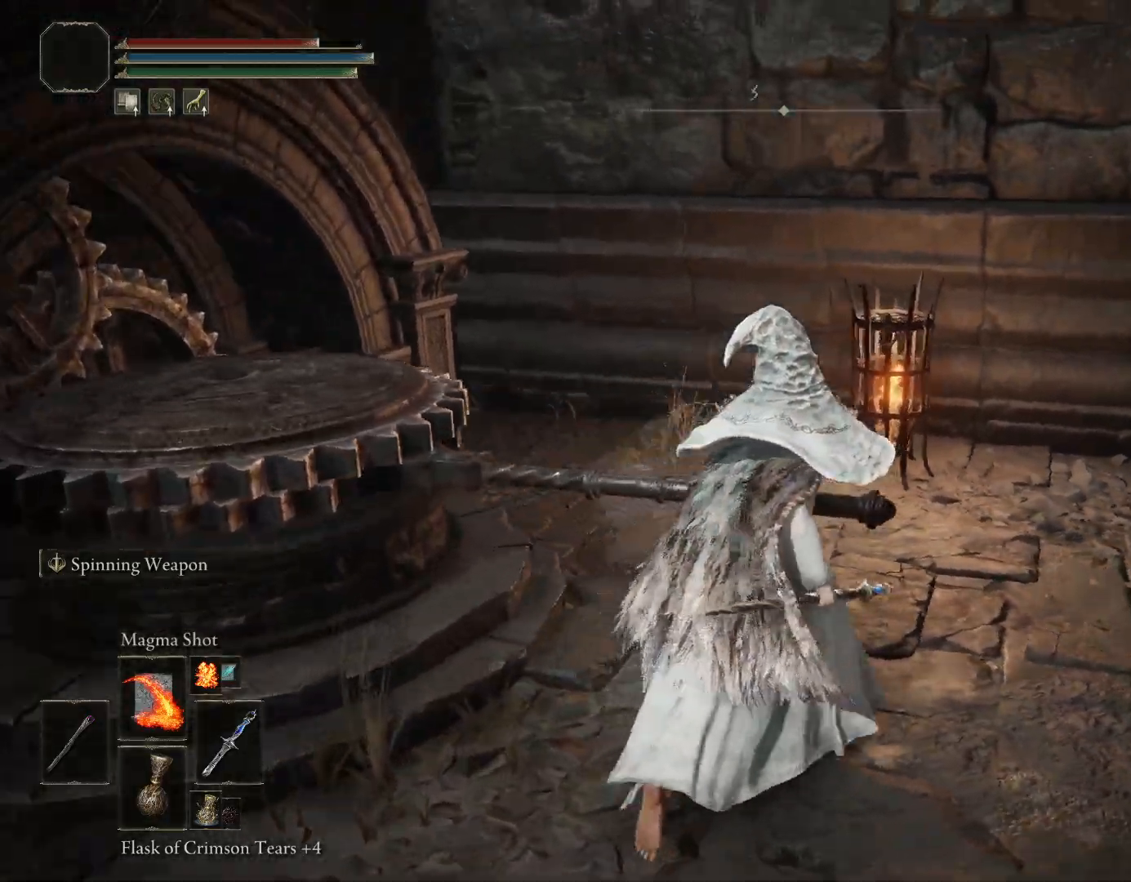
{"buttons": ["CROSS"], "left_stick": "up-right", "right_stick": "down-left", "events": [[50, "left_stick", "up"], [67, "CROSS", "down"], [183, "CROSS", "up"], [183, "left_stick", "up-left"], [183, "right_stick", "center"], [267, "CROSS", "down"], [367, "CROSS", "up"], [433, "CROSS", "down"], [450, "left_stick", "up-right"], [500, "right_stick", "down-left"]]}
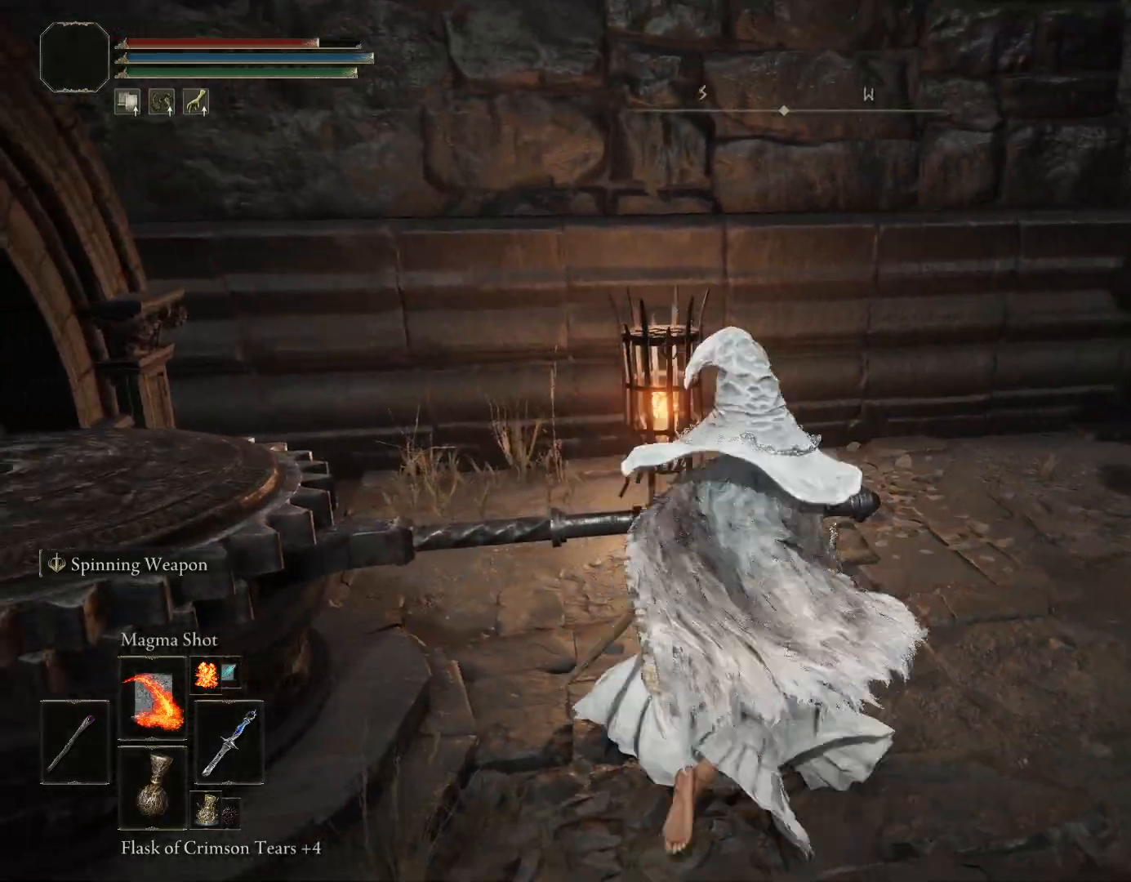
{"buttons": [], "left_stick": "up", "right_stick": "down-left", "events": [[17, "left_stick", "right"], [33, "CROSS", "up"], [133, "CROSS", "down"], [150, "left_stick", "up-right"], [250, "CROSS", "up"], [400, "left_stick", "up"]]}
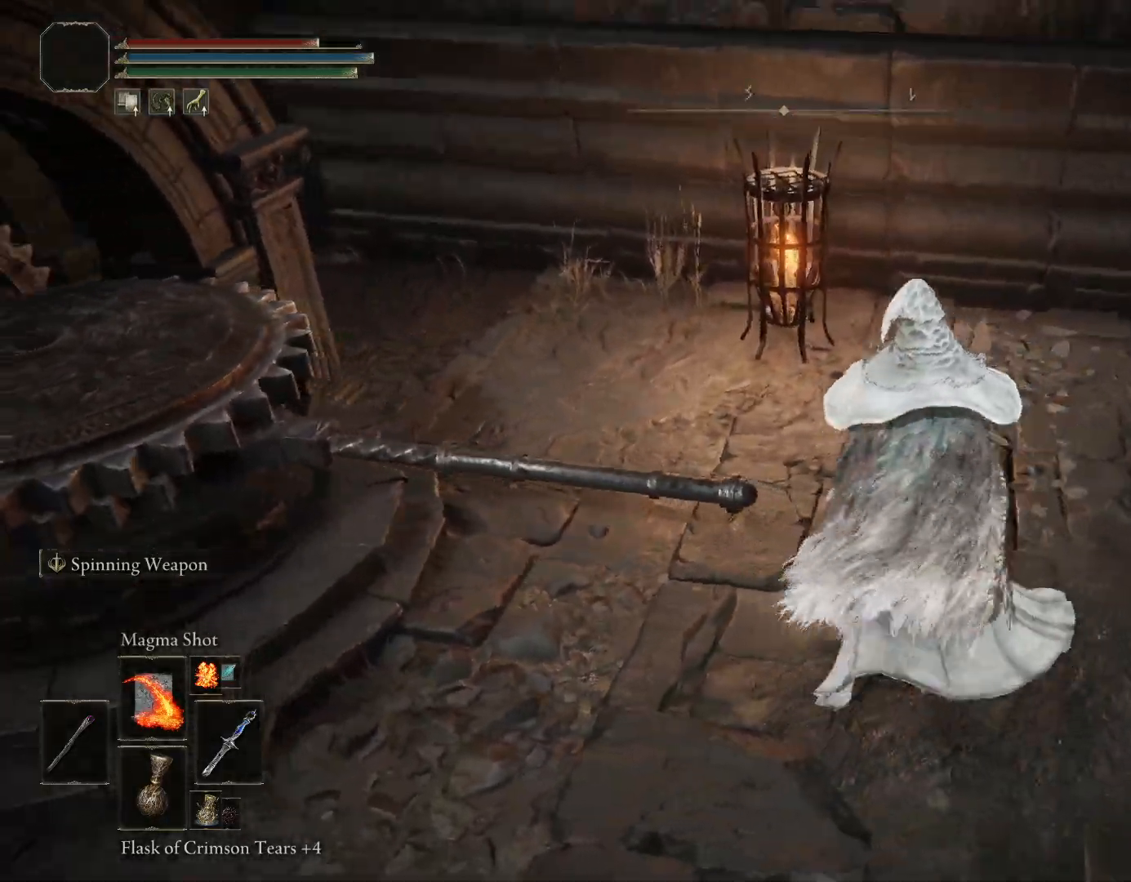
{"buttons": [], "left_stick": "left", "right_stick": "center", "events": [[100, "left_stick", "up-left"], [233, "CROSS", "down"], [233, "left_stick", "left"], [333, "CROSS", "up"], [350, "right_stick", "center"], [400, "CROSS", "down"], [500, "CROSS", "up"]]}
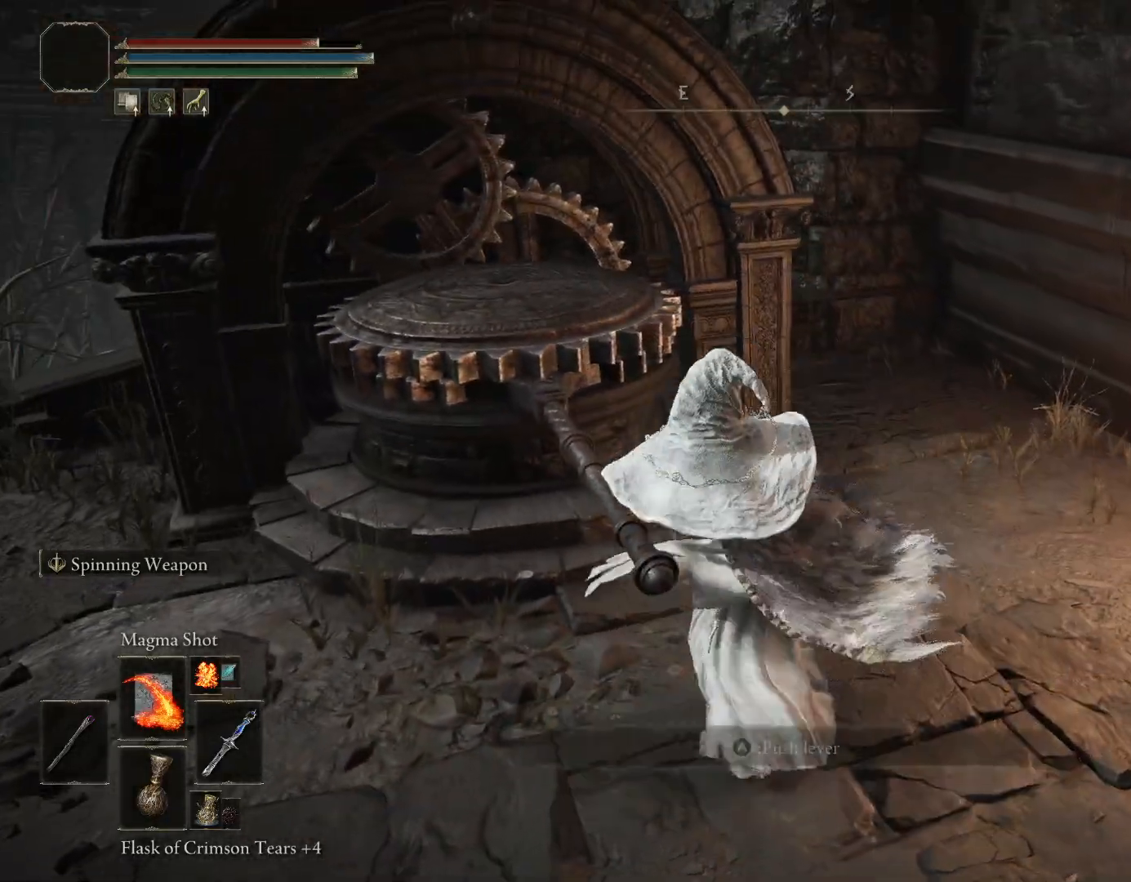
{"buttons": [], "left_stick": "center", "right_stick": "left", "events": [[117, "right_stick", "left"], [150, "left_stick", "center"]]}
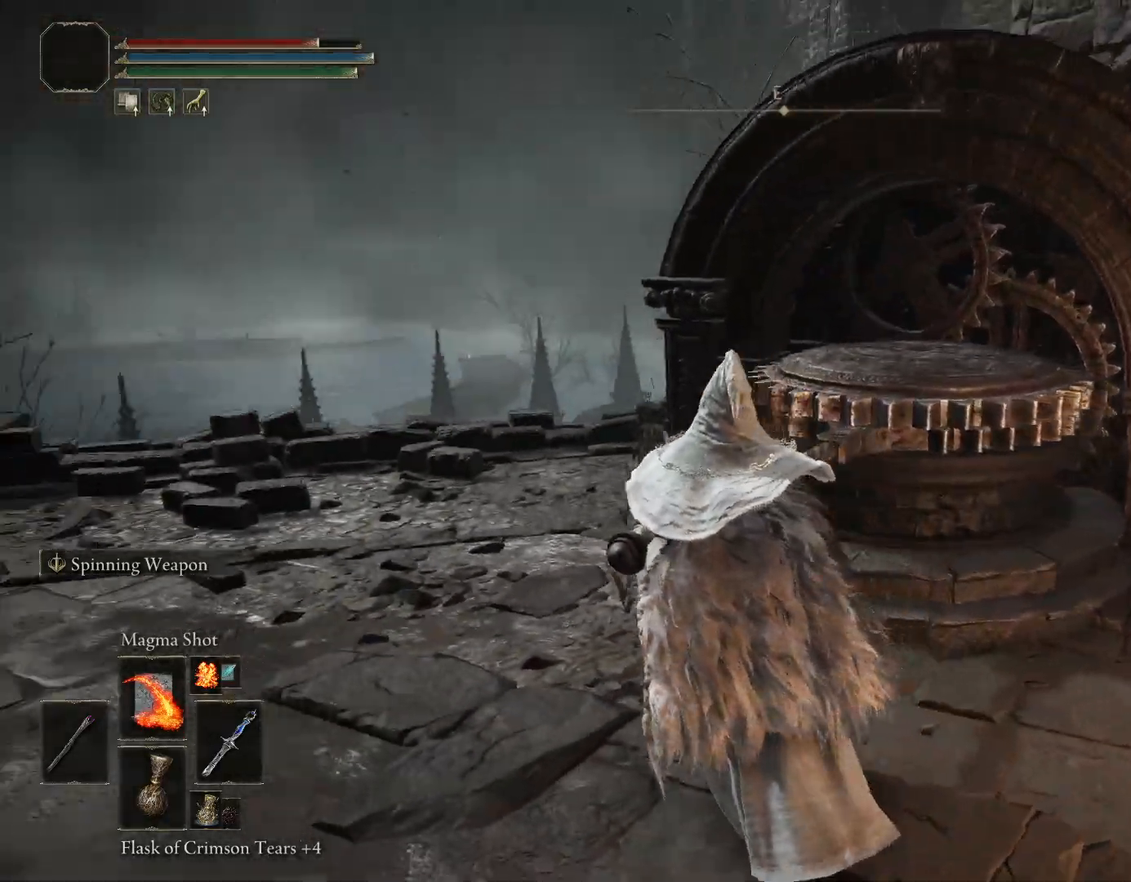
{"buttons": [], "left_stick": "center", "right_stick": "left", "events": []}
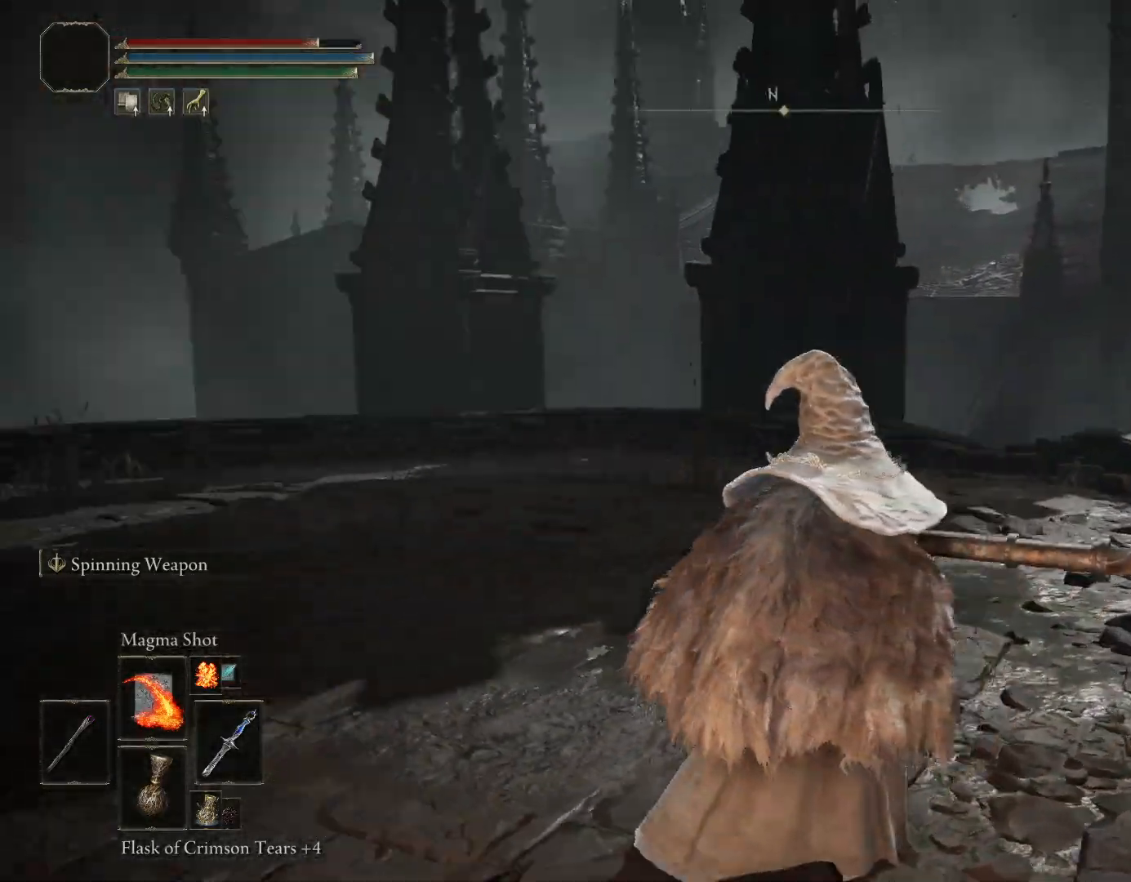
{"buttons": [], "left_stick": "center", "right_stick": "down-left", "events": [[150, "right_stick", "center"], [400, "right_stick", "down-left"]]}
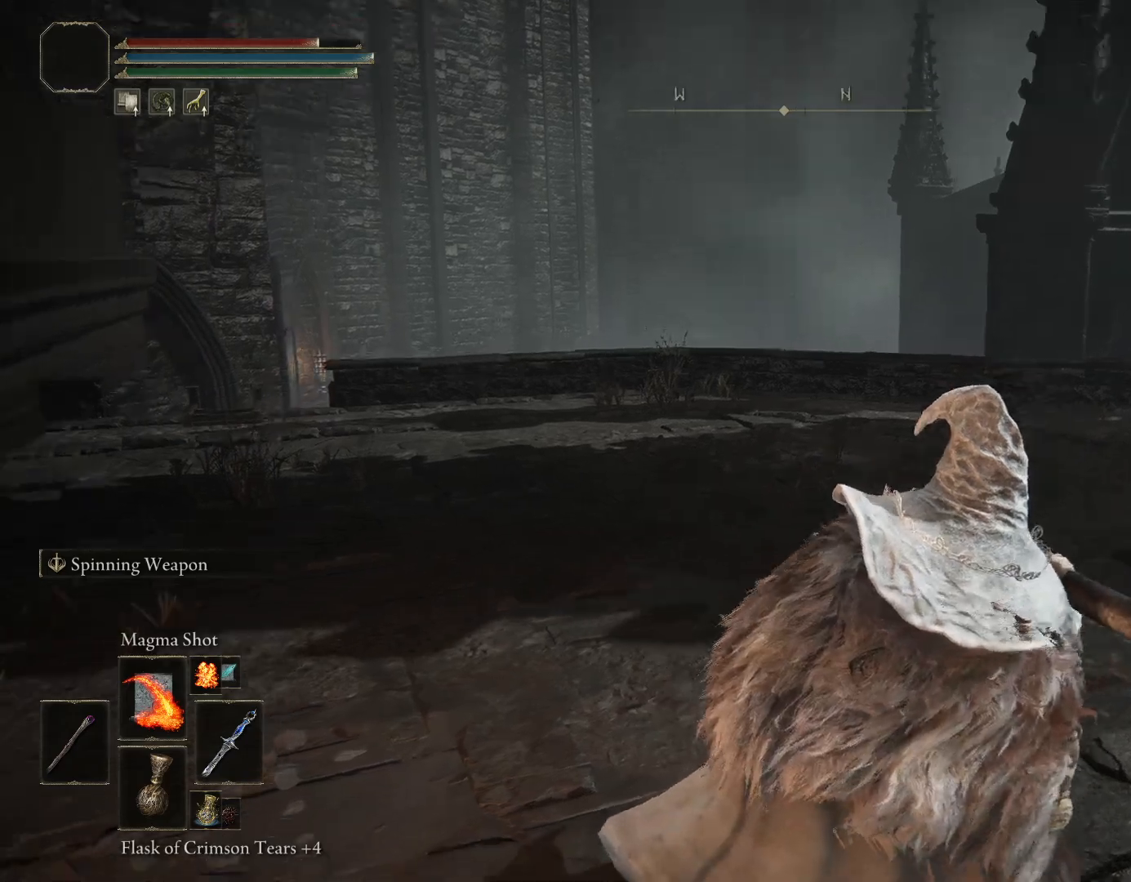
{"buttons": [], "left_stick": "center", "right_stick": "down-left", "events": [[83, "right_stick", "center"], [450, "right_stick", "down-left"]]}
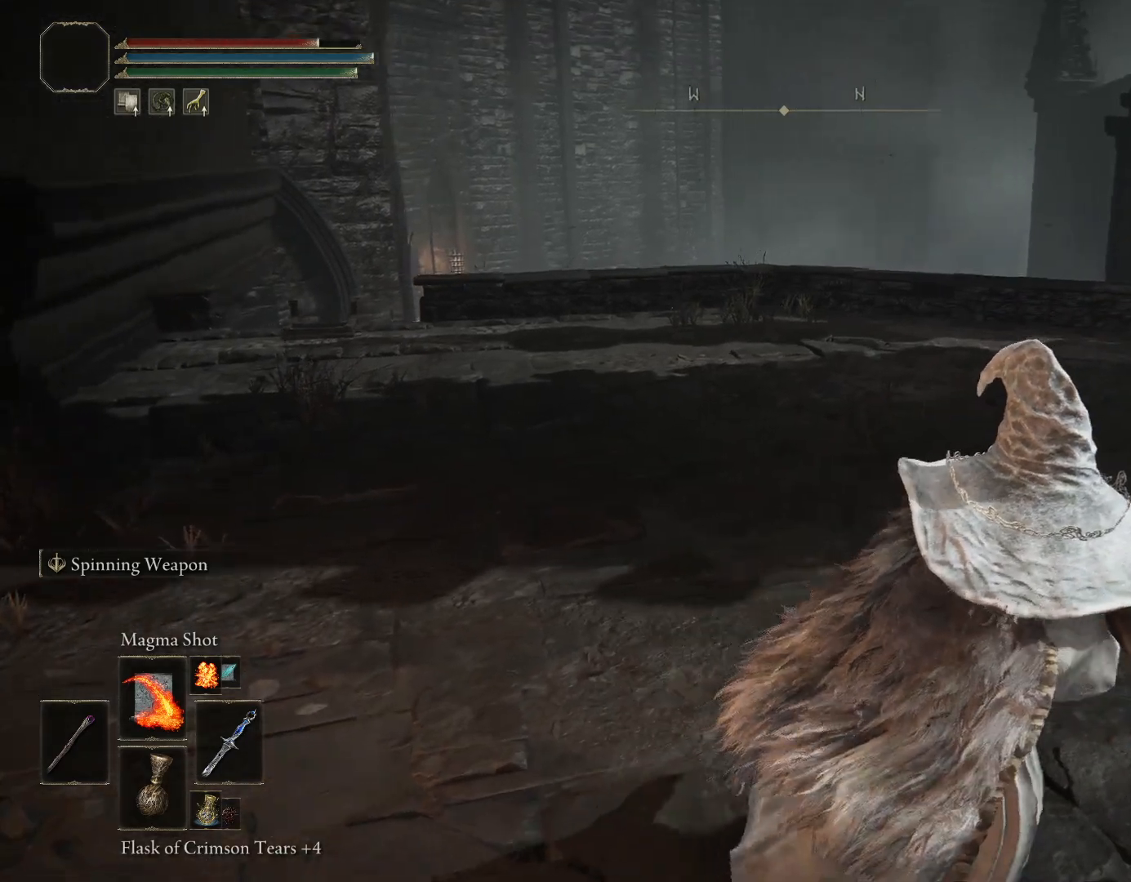
{"buttons": [], "left_stick": "center", "right_stick": "center", "events": [[250, "right_stick", "left"], [483, "right_stick", "center"]]}